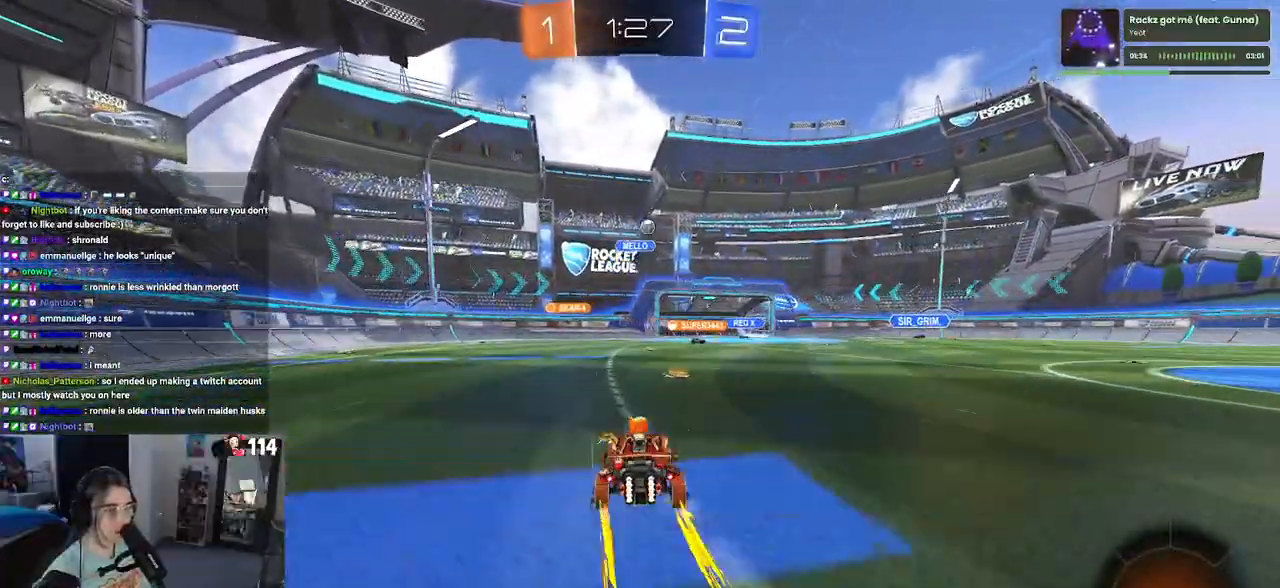
Gameplay with a controller (PlayStation layout); each line is a JSON object with the inputs held at the frame after it. "events" lists button and stick changes between this image and that frame as [ms after this image, input, new state], when the widget could be followed in between.
{"buttons": ["R2"], "left_stick": "right", "right_stick": "center", "events": [[167, "SQUARE", "down"], [267, "SQUARE", "up"]]}
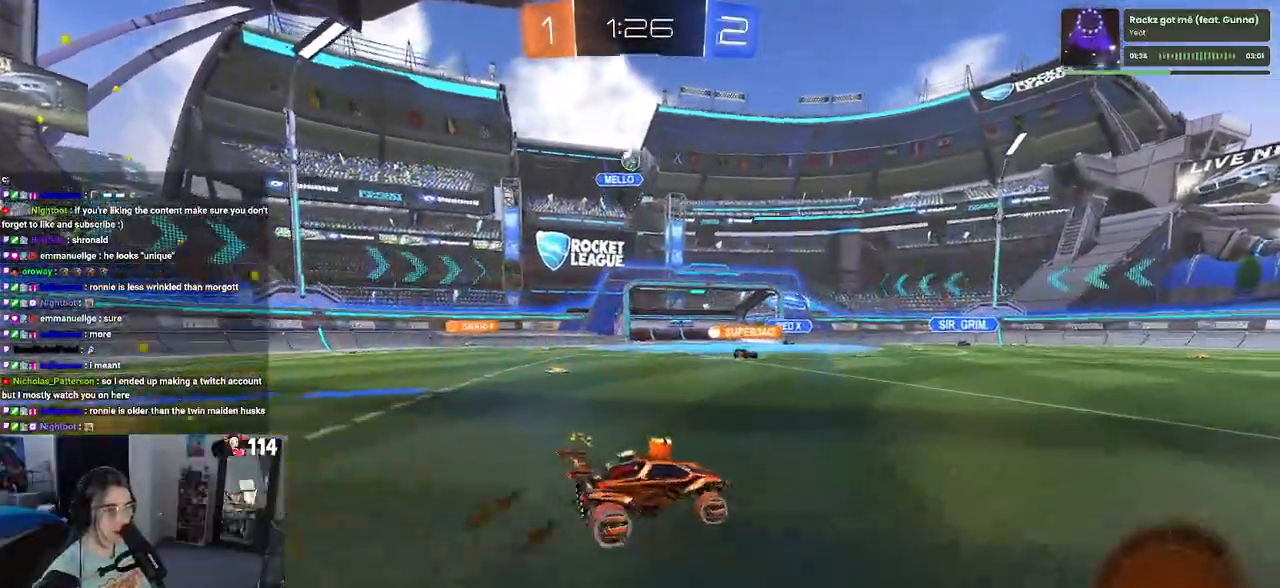
{"buttons": ["R2"], "left_stick": "center", "right_stick": "center", "events": [[483, "left_stick", "center"]]}
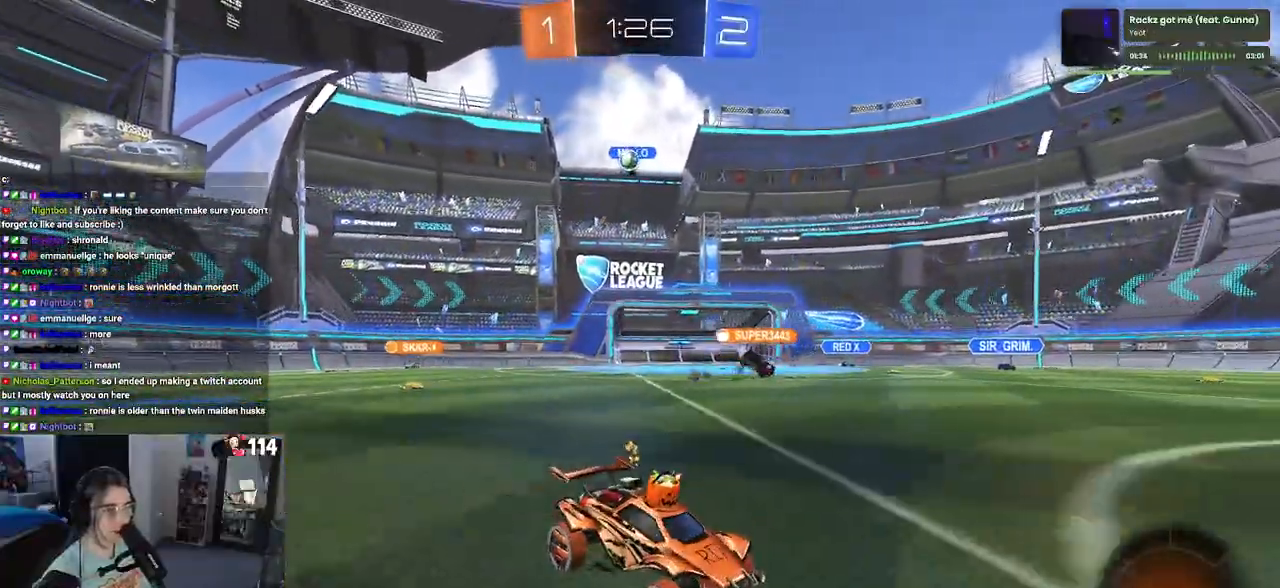
{"buttons": ["SQUARE", "R2"], "left_stick": "left", "right_stick": "center", "events": [[250, "left_stick", "left"], [367, "left_stick", "center"], [433, "left_stick", "left"], [483, "SQUARE", "down"]]}
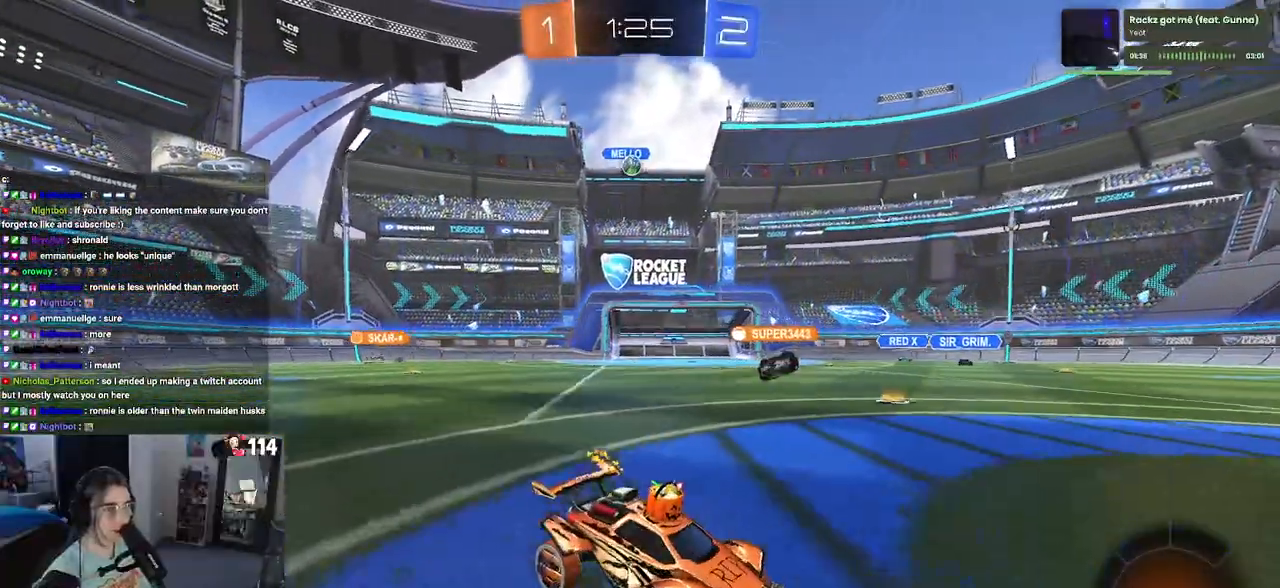
{"buttons": ["R2"], "left_stick": "down-right", "right_stick": "center", "events": [[133, "SQUARE", "up"], [300, "left_stick", "center"], [367, "left_stick", "down-right"]]}
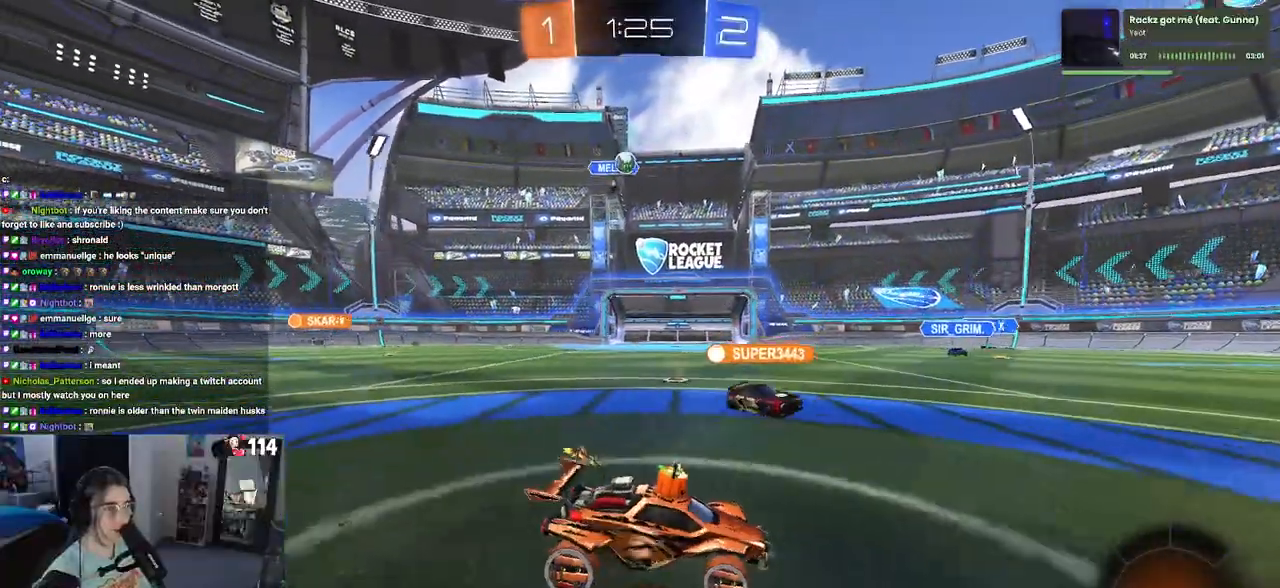
{"buttons": ["SQUARE", "R2"], "left_stick": "down-right", "right_stick": "center", "events": [[367, "SQUARE", "down"]]}
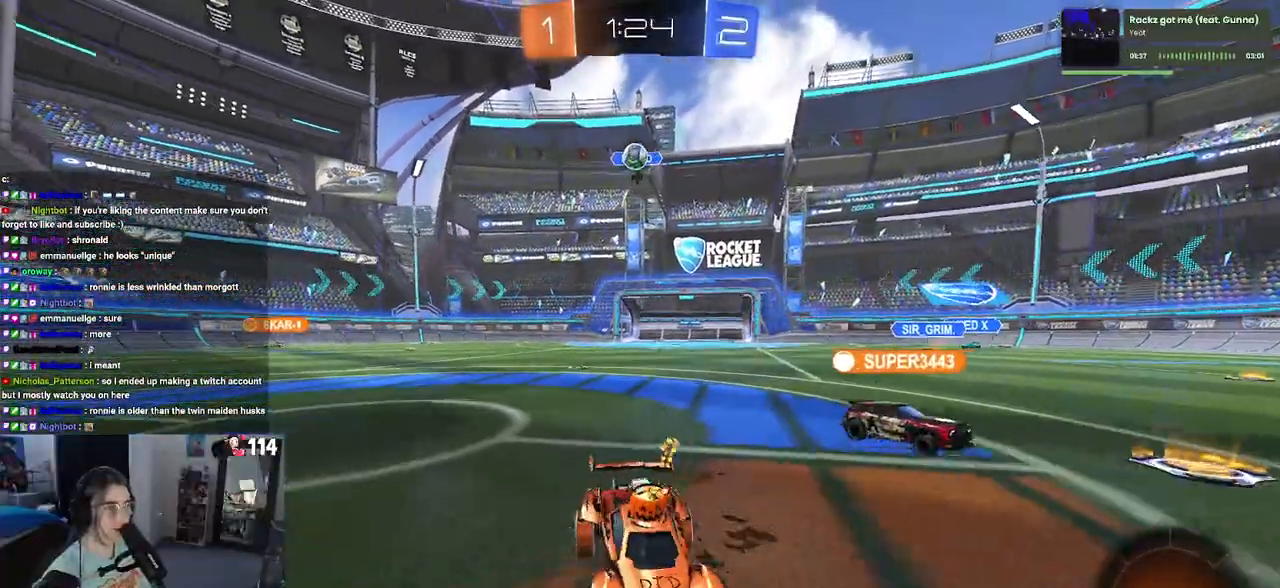
{"buttons": ["R1", "R2"], "left_stick": "center", "right_stick": "center", "events": [[17, "SQUARE", "up"], [183, "left_stick", "center"], [333, "left_stick", "right"], [417, "left_stick", "center"], [483, "R1", "down"]]}
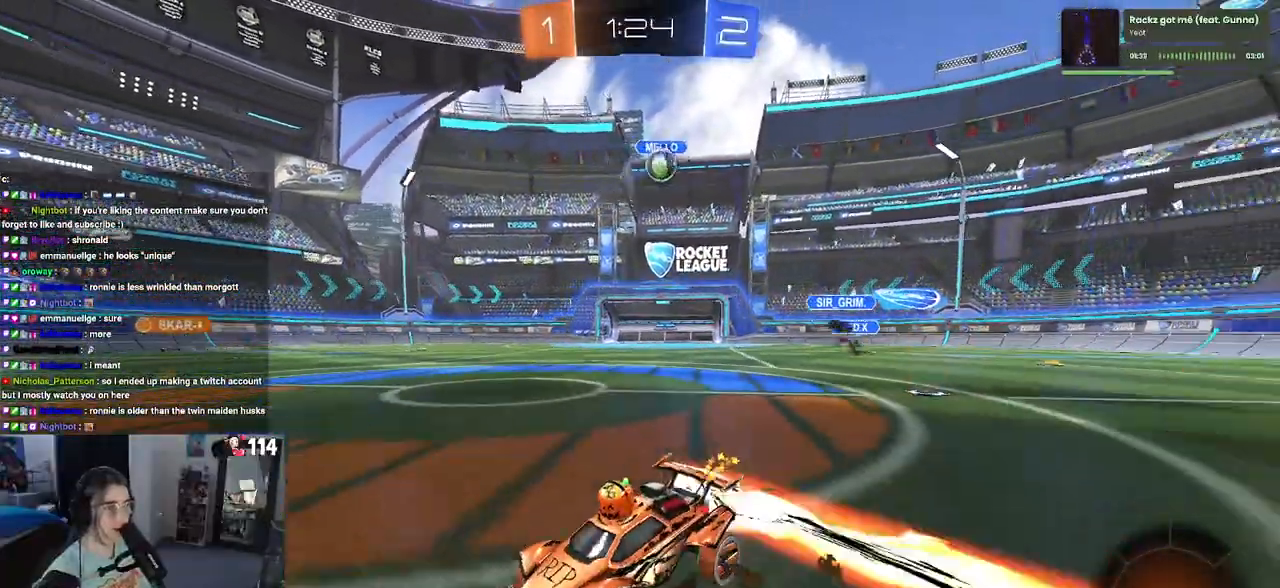
{"buttons": ["R1", "R2"], "left_stick": "center", "right_stick": "center", "events": [[200, "left_stick", "left"], [383, "left_stick", "center"]]}
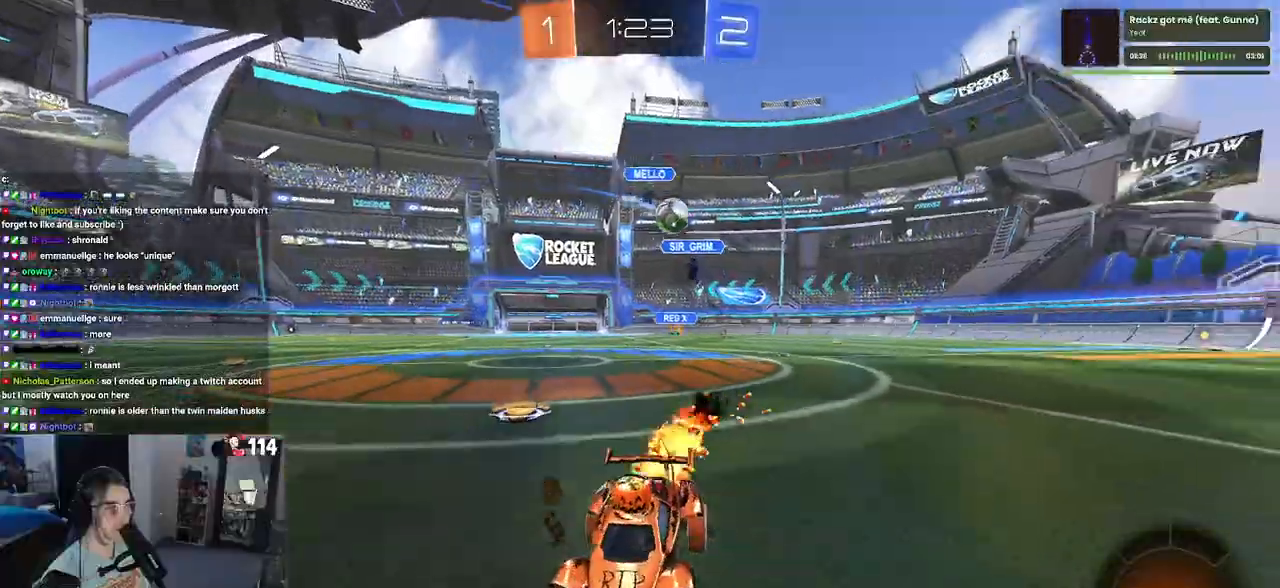
{"buttons": ["R2"], "left_stick": "center", "right_stick": "center", "events": [[67, "left_stick", "left"], [217, "R1", "up"], [467, "left_stick", "center"]]}
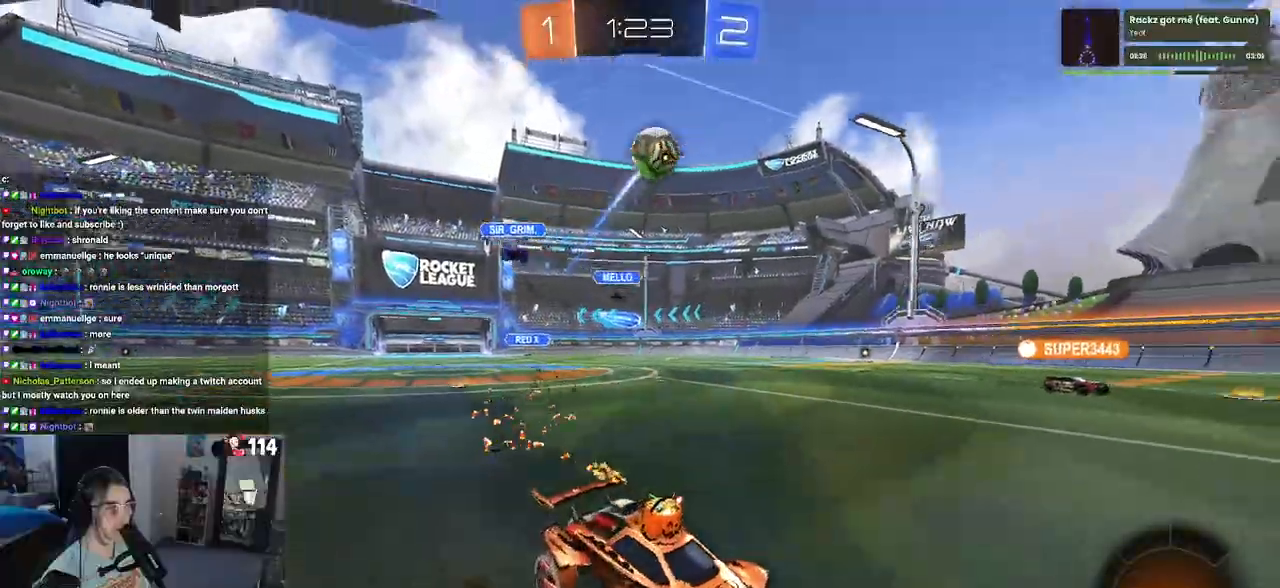
{"buttons": ["R1", "R2"], "left_stick": "center", "right_stick": "center", "events": [[17, "left_stick", "down-right"], [217, "left_stick", "center"], [233, "R1", "down"], [383, "TRIANGLE", "down"], [500, "TRIANGLE", "up"]]}
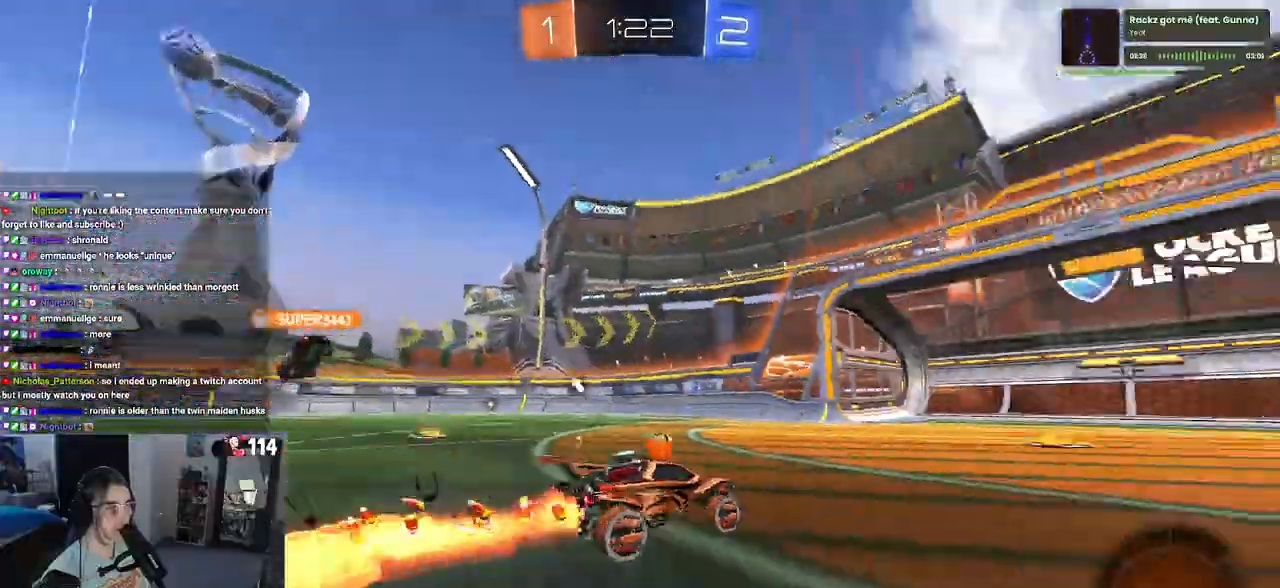
{"buttons": ["R2"], "left_stick": "left", "right_stick": "center", "events": [[200, "R1", "up"], [350, "TRIANGLE", "down"], [350, "left_stick", "left"], [450, "TRIANGLE", "up"]]}
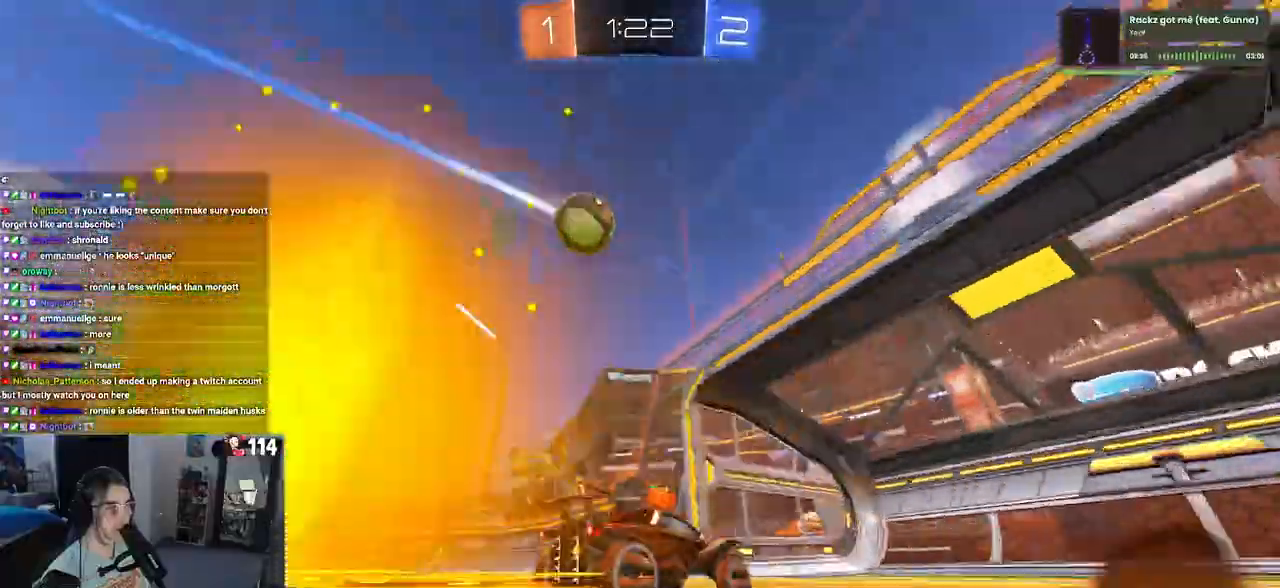
{"buttons": ["R2"], "left_stick": "down-right", "right_stick": "center", "events": [[133, "left_stick", "center"], [200, "left_stick", "down-right"], [233, "SQUARE", "down"], [383, "SQUARE", "up"]]}
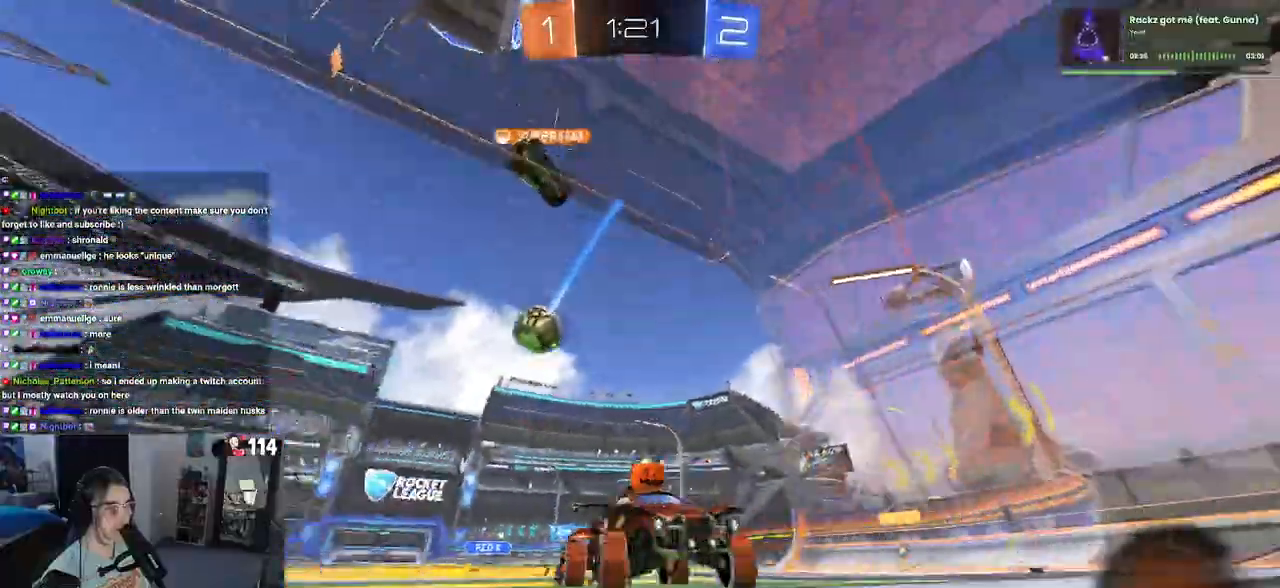
{"buttons": ["R2"], "left_stick": "down-right", "right_stick": "center", "events": [[333, "SQUARE", "down"], [500, "SQUARE", "up"]]}
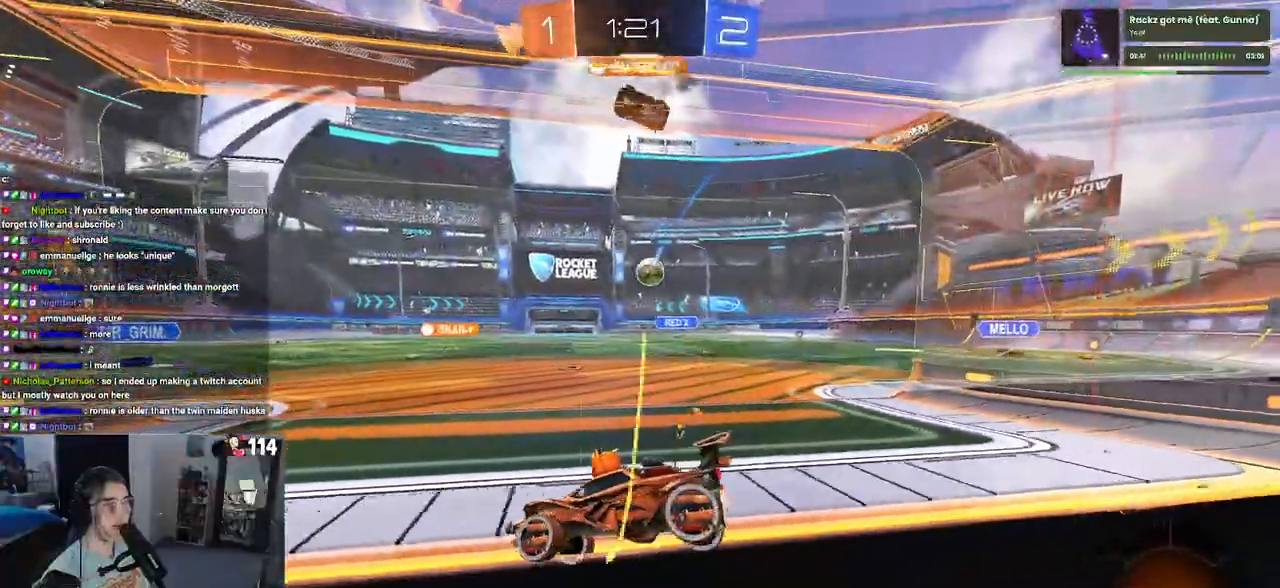
{"buttons": ["R2"], "left_stick": "down-right", "right_stick": "center", "events": []}
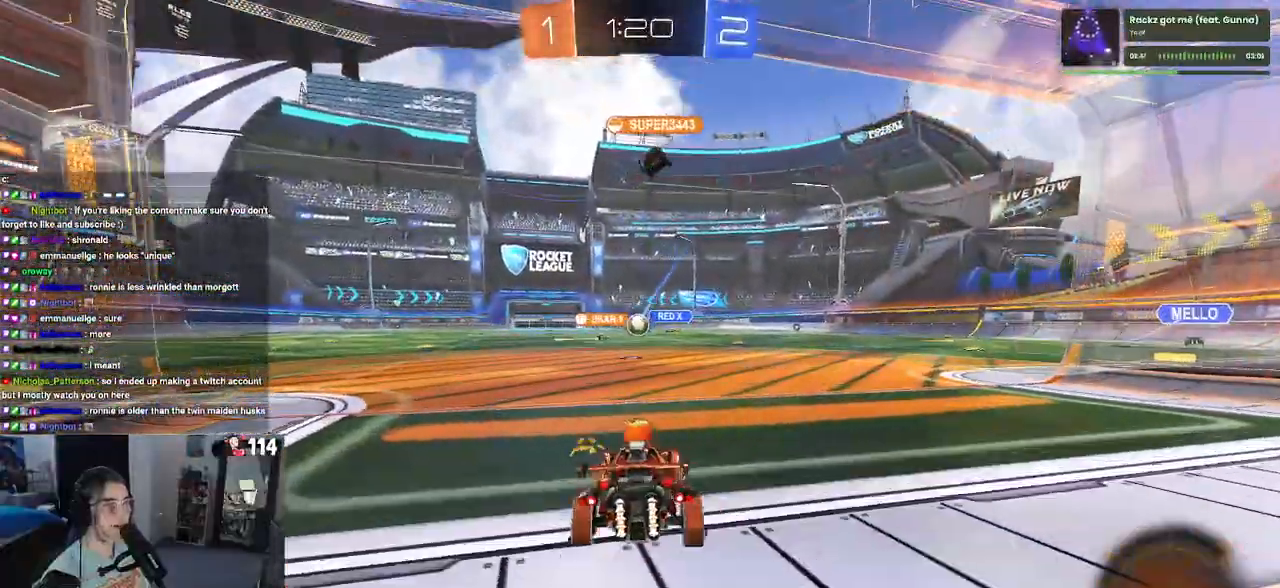
{"buttons": ["R2"], "left_stick": "right", "right_stick": "center", "events": [[33, "left_stick", "center"], [217, "left_stick", "left"], [367, "left_stick", "center"], [433, "left_stick", "right"]]}
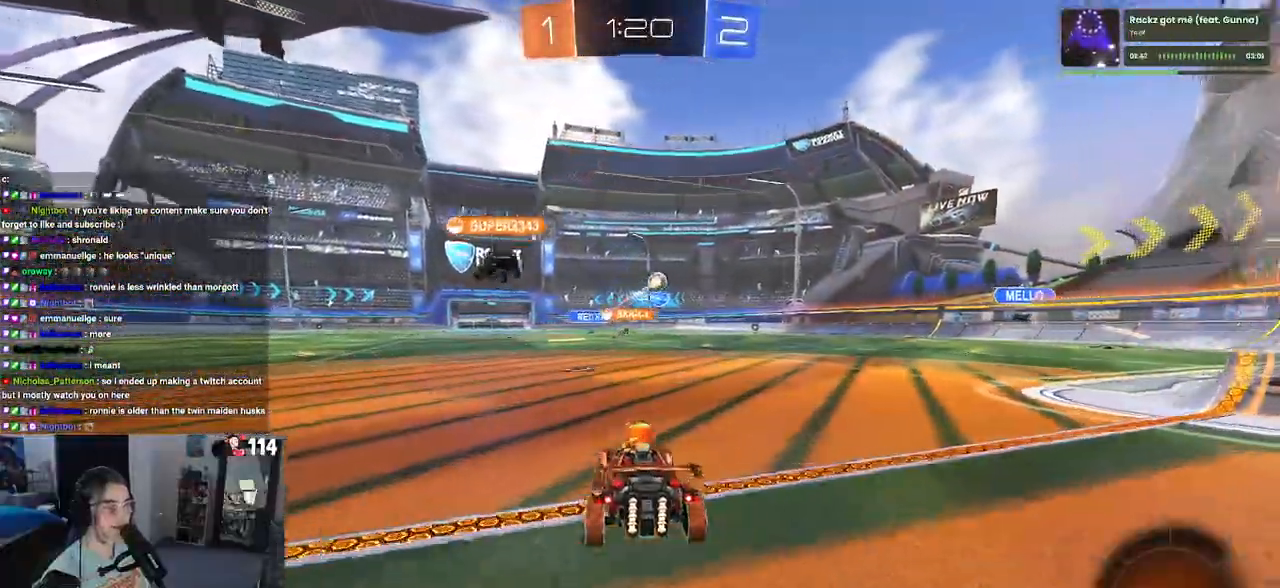
{"buttons": ["SQUARE", "R1", "R2"], "left_stick": "down", "right_stick": "center", "events": [[67, "left_stick", "center"], [150, "left_stick", "left"], [183, "CROSS", "down"], [183, "R1", "down"], [233, "left_stick", "up-right"], [283, "CROSS", "up"], [333, "CROSS", "down"], [400, "SQUARE", "down"], [433, "left_stick", "down"], [467, "CROSS", "up"]]}
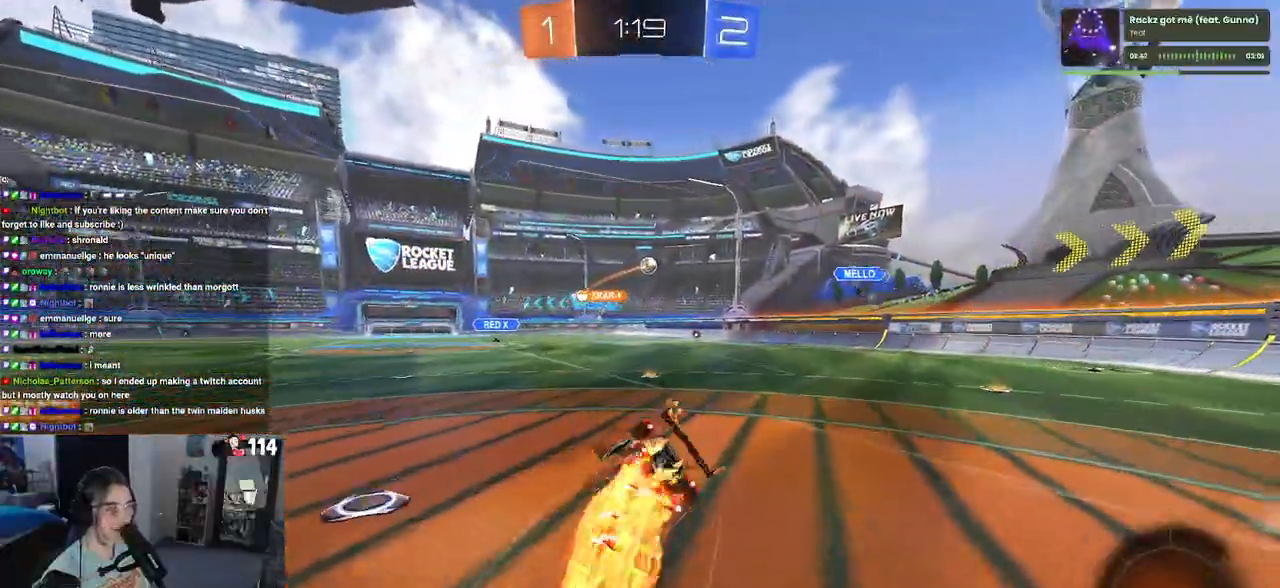
{"buttons": ["SQUARE", "R2"], "left_stick": "down-right", "right_stick": "center", "events": [[83, "left_stick", "down-right"], [183, "R1", "up"]]}
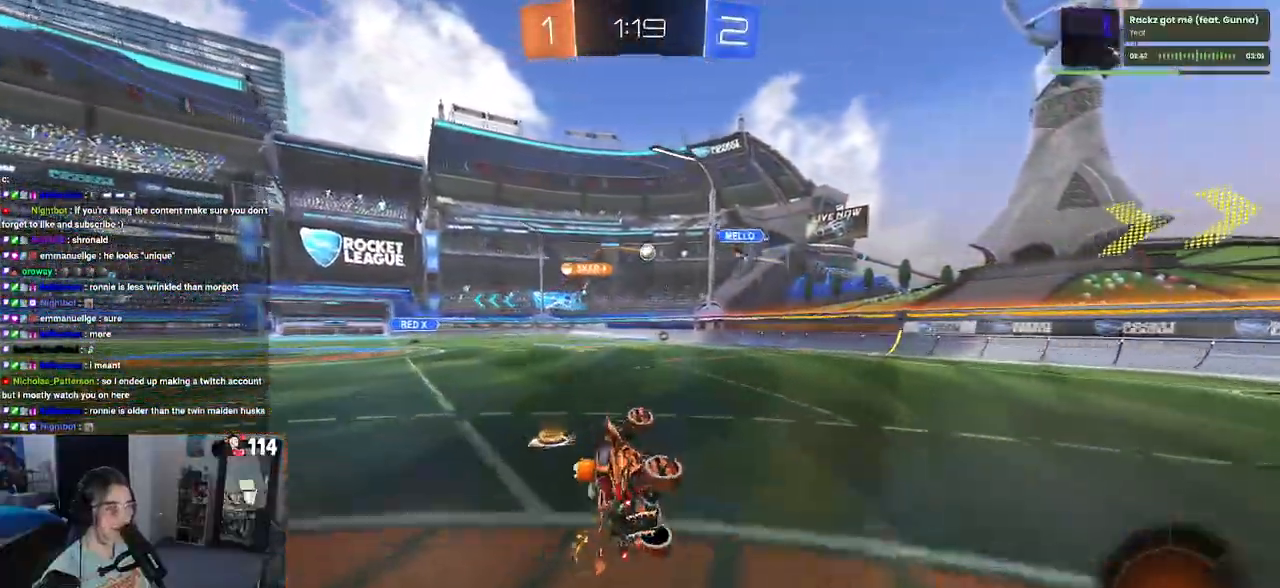
{"buttons": ["R2"], "left_stick": "left", "right_stick": "center", "events": [[117, "SQUARE", "up"], [117, "left_stick", "center"], [367, "left_stick", "left"]]}
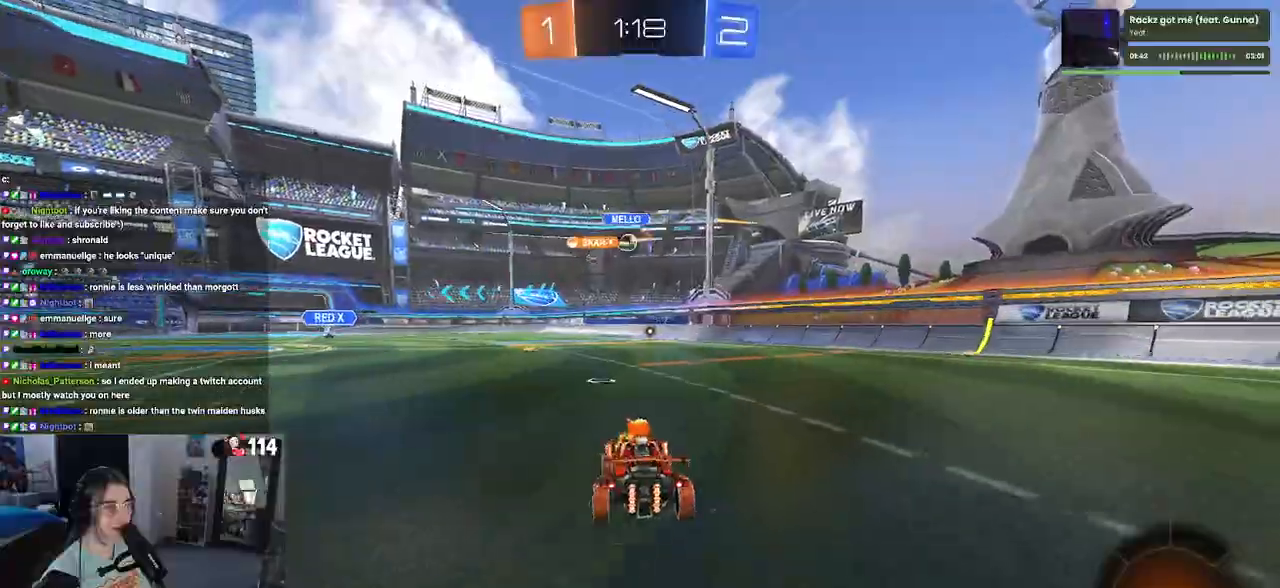
{"buttons": ["R1", "R2"], "left_stick": "right", "right_stick": "center", "events": [[17, "left_stick", "center"], [350, "R1", "down"], [433, "left_stick", "right"]]}
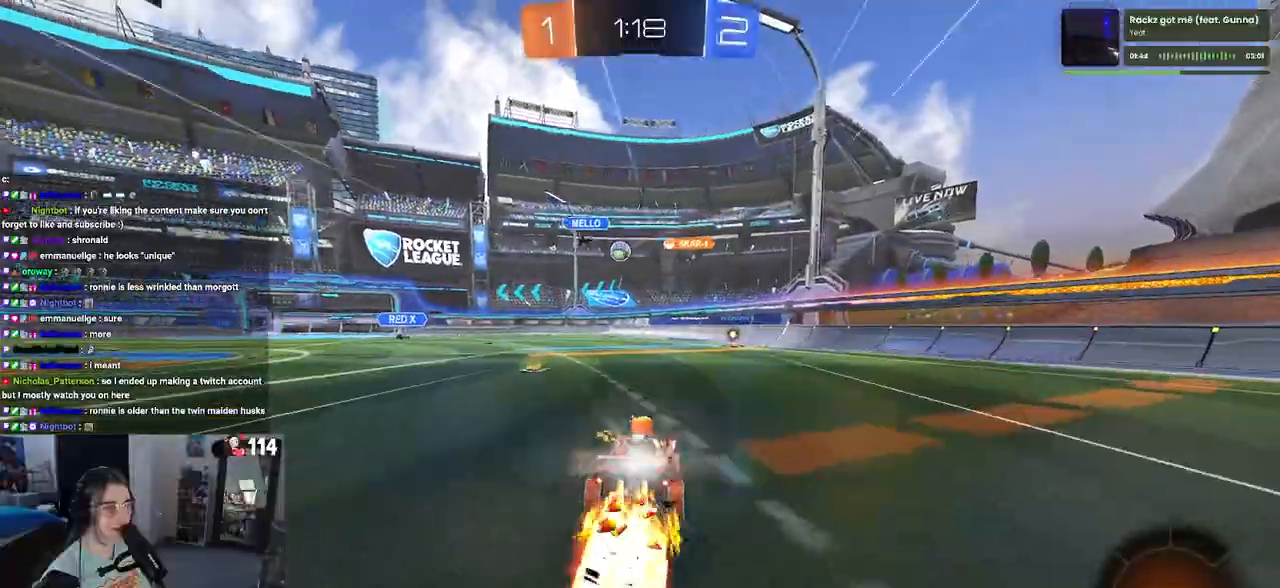
{"buttons": ["R2"], "left_stick": "center", "right_stick": "center", "events": [[133, "left_stick", "center"], [183, "R1", "up"], [233, "left_stick", "left"], [417, "left_stick", "center"]]}
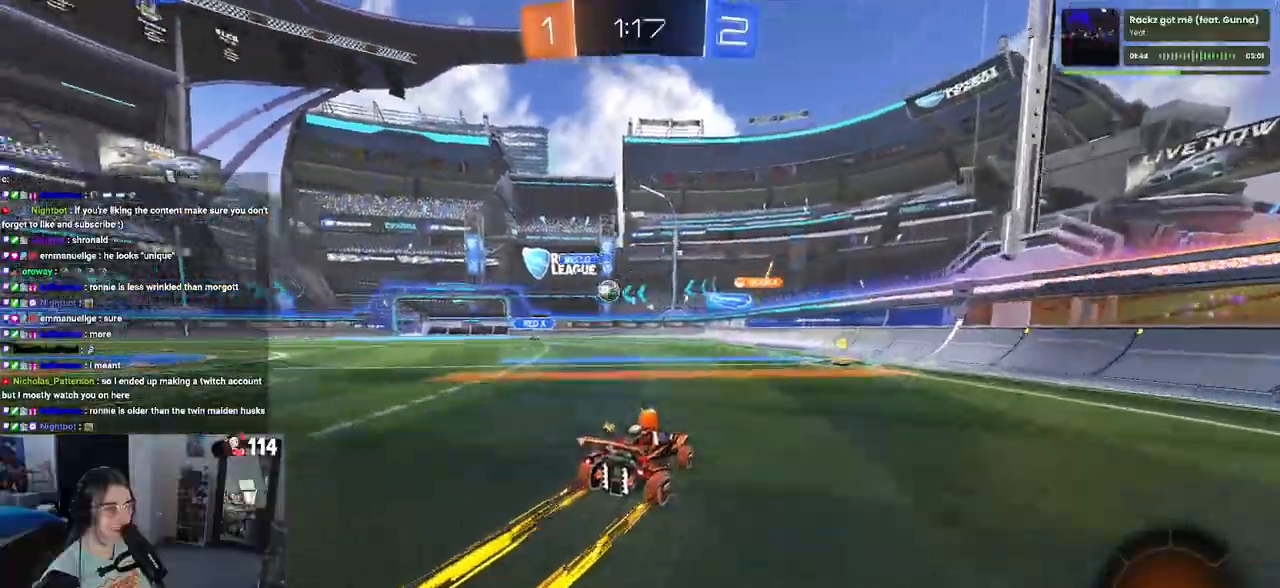
{"buttons": ["R2"], "left_stick": "down-right", "right_stick": "center", "events": [[267, "SQUARE", "down"], [267, "left_stick", "down-right"], [433, "SQUARE", "up"]]}
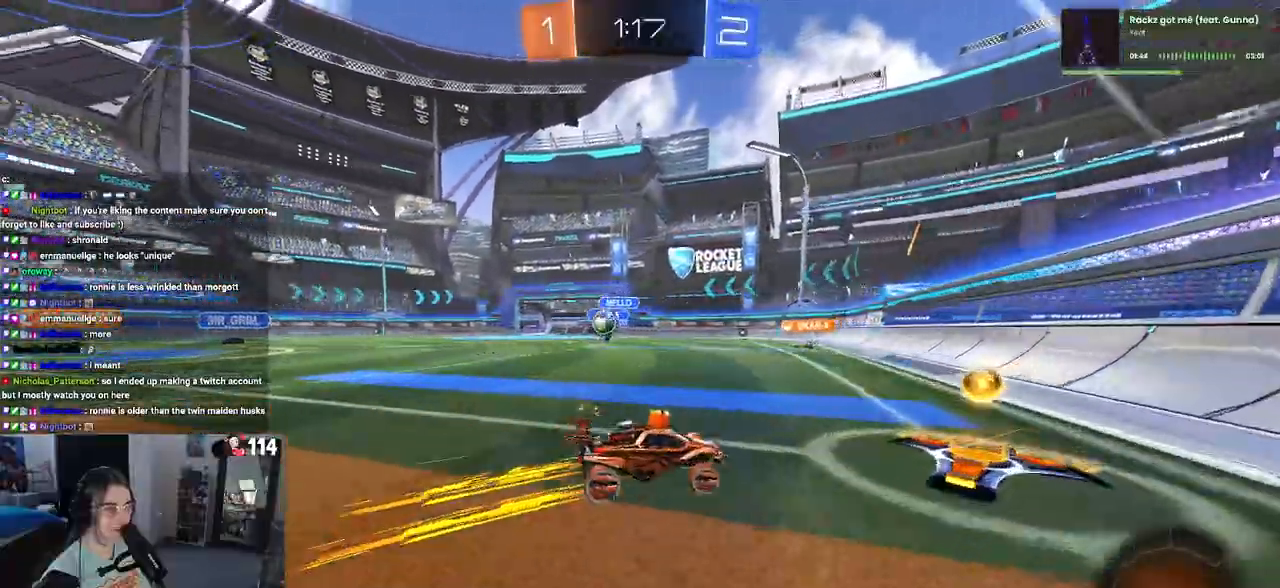
{"buttons": ["R1", "R2"], "left_stick": "down-right", "right_stick": "center", "events": [[417, "R1", "down"]]}
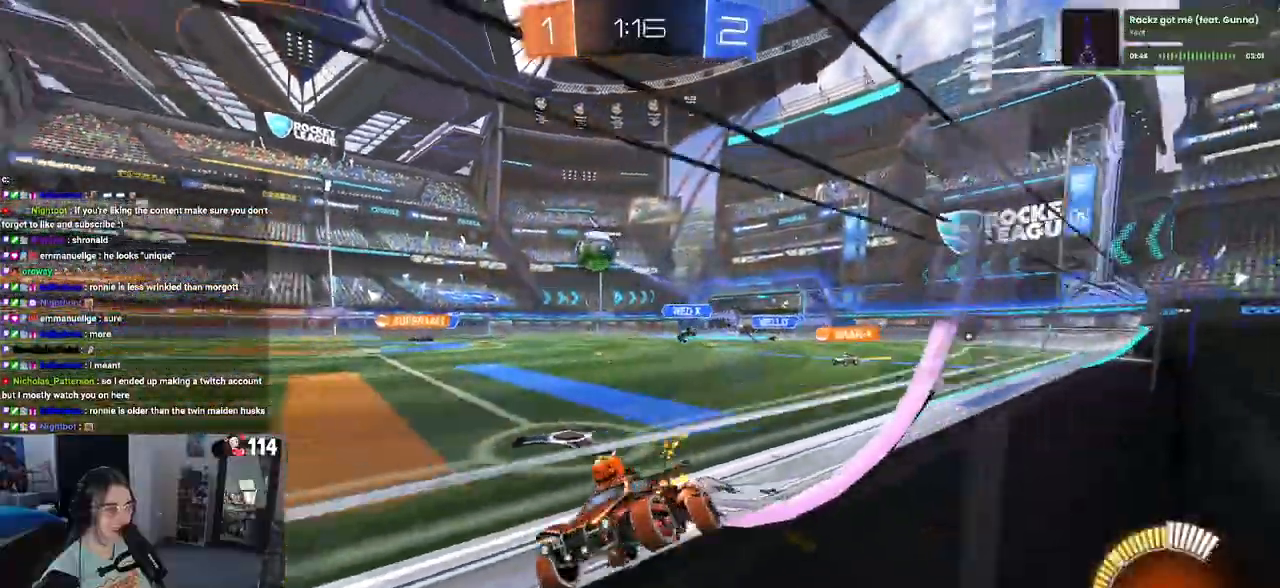
{"buttons": ["R1", "R2"], "left_stick": "center", "right_stick": "center", "events": [[267, "left_stick", "right"], [400, "left_stick", "center"]]}
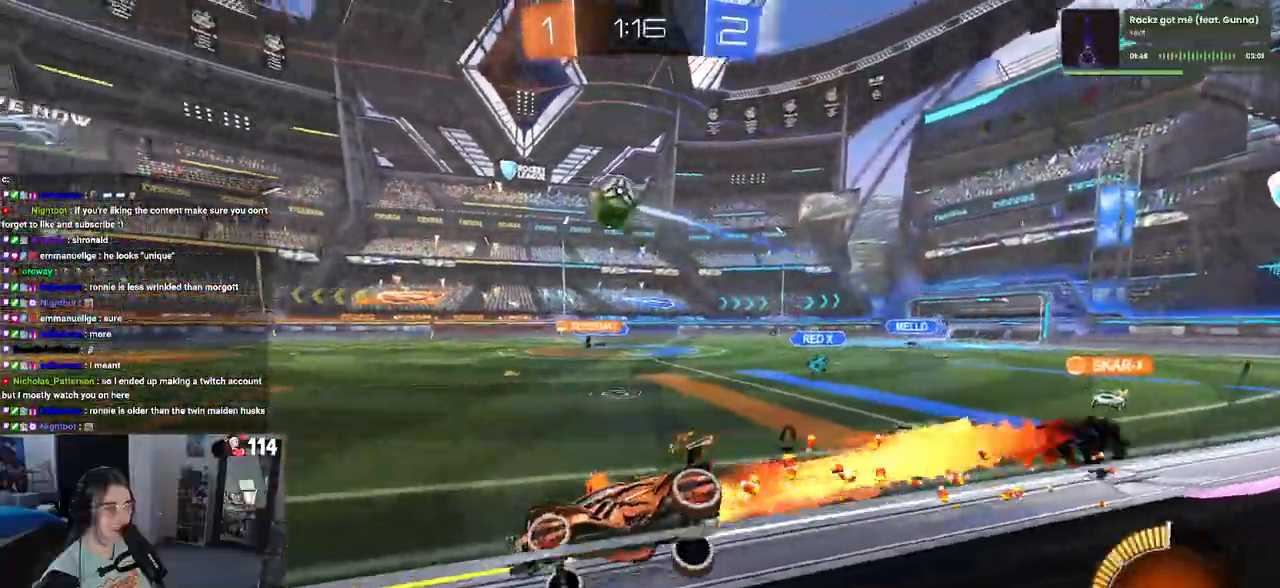
{"buttons": ["R1", "R2"], "left_stick": "right", "right_stick": "center", "events": [[317, "TRIANGLE", "down"], [433, "left_stick", "right"], [450, "TRIANGLE", "up"]]}
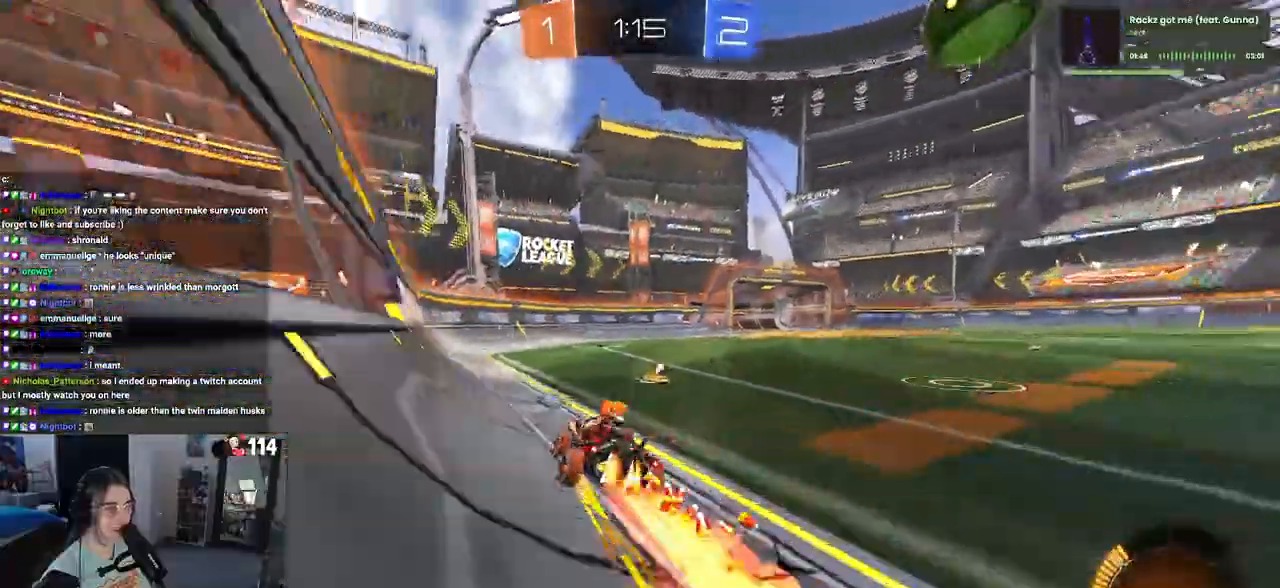
{"buttons": ["TRIANGLE", "R2"], "left_stick": "down-right", "right_stick": "center", "events": [[100, "R1", "up"], [100, "left_stick", "center"], [417, "TRIANGLE", "down"], [483, "left_stick", "down-right"]]}
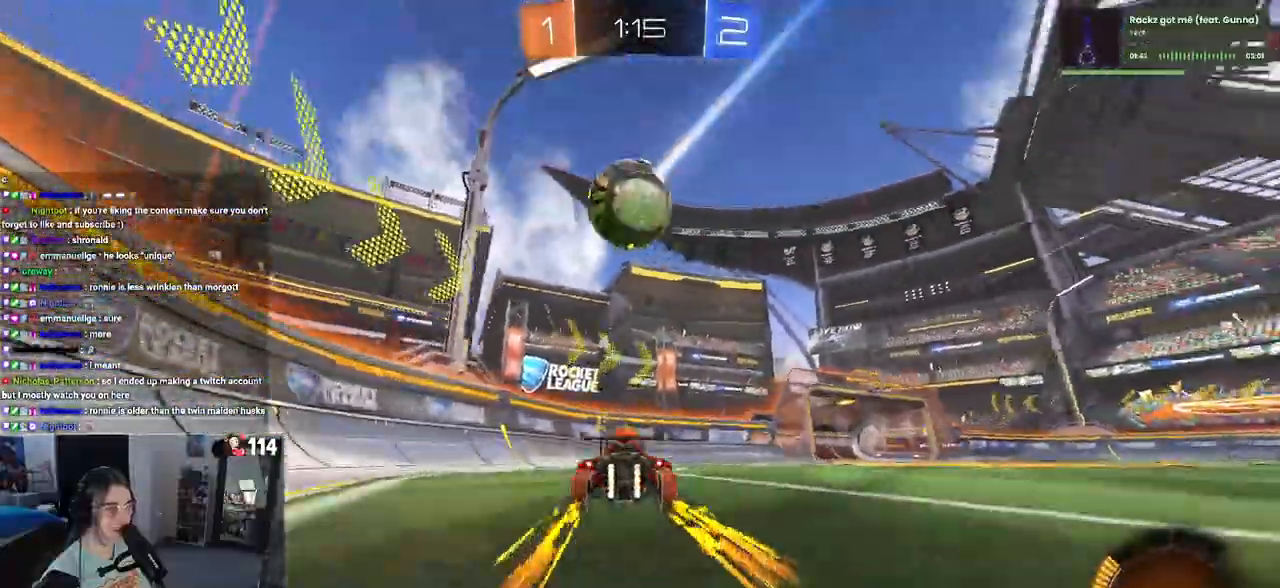
{"buttons": ["L2", "R2"], "left_stick": "left", "right_stick": "center", "events": [[33, "TRIANGLE", "up"], [250, "left_stick", "center"], [317, "left_stick", "left"], [333, "L2", "down"], [333, "R2", "up"], [467, "R2", "down"]]}
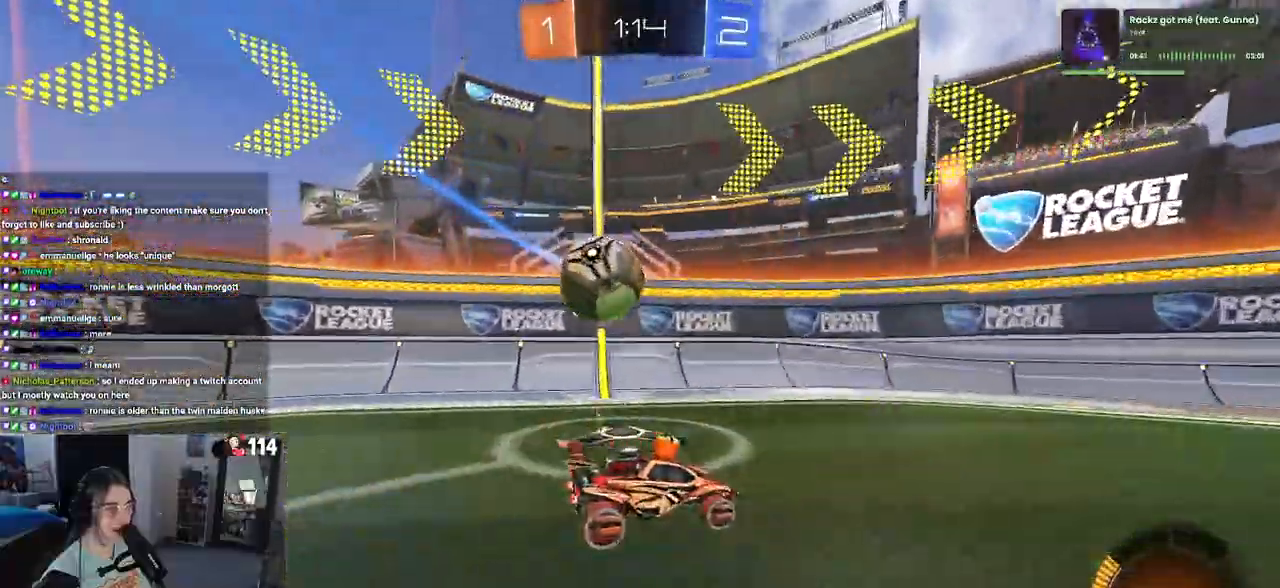
{"buttons": ["R2"], "left_stick": "down-left", "right_stick": "center", "events": [[167, "CROSS", "down"], [167, "left_stick", "down-left"], [383, "CROSS", "up"], [400, "L2", "up"]]}
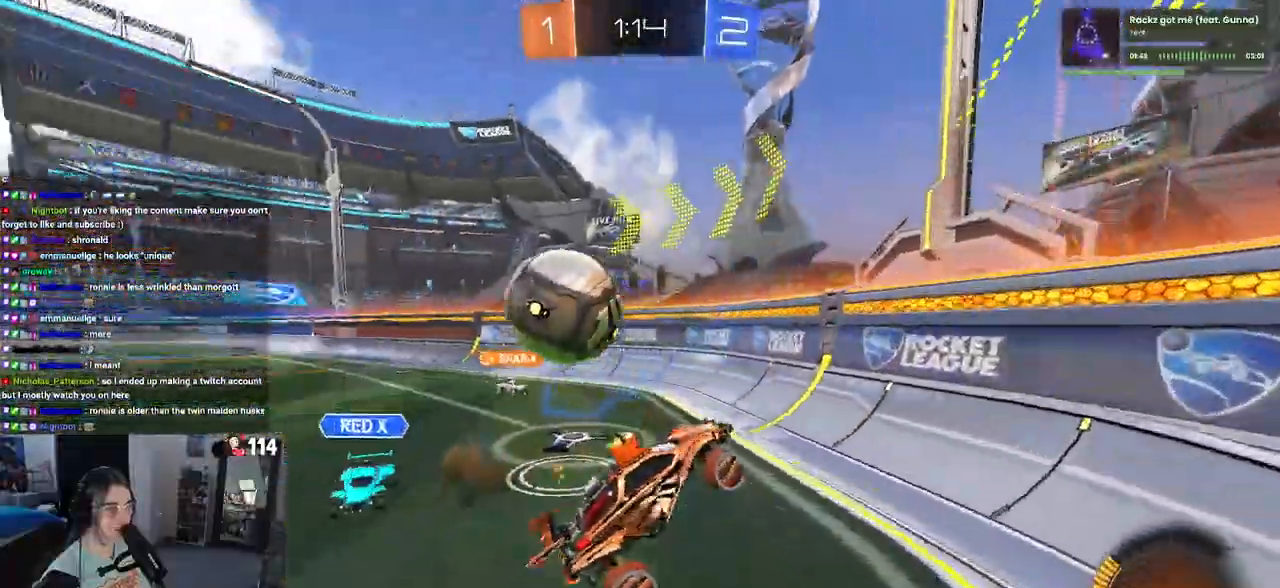
{"buttons": ["R2"], "left_stick": "center", "right_stick": "center", "events": [[17, "left_stick", "left"], [117, "L1", "down"], [200, "left_stick", "up"], [267, "L1", "up"], [483, "left_stick", "center"]]}
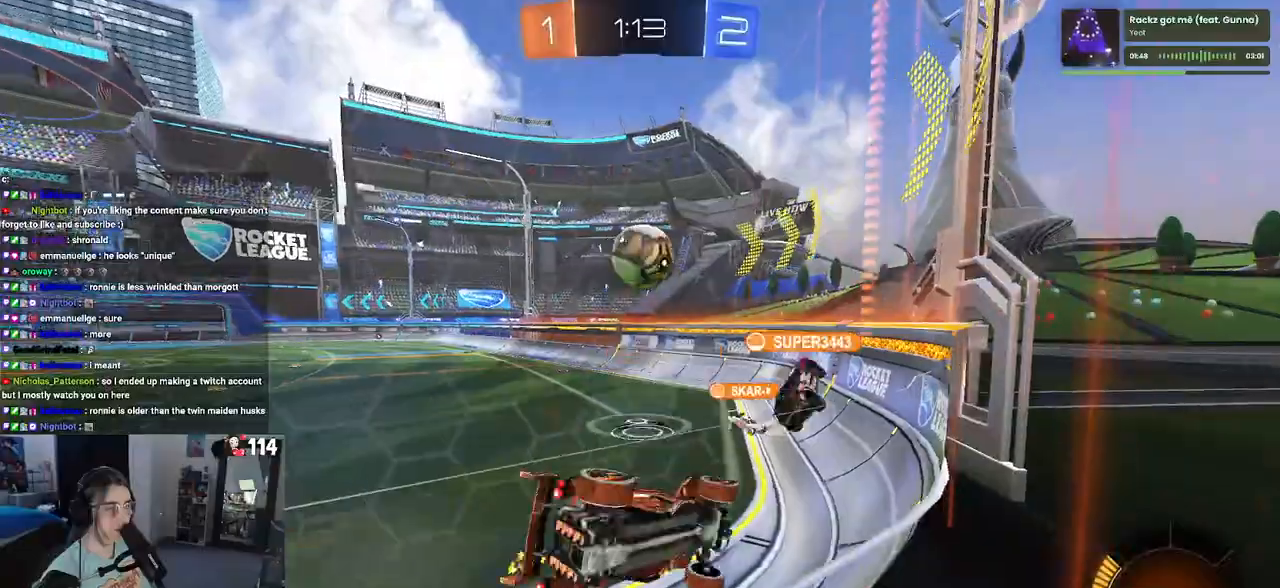
{"buttons": ["R2"], "left_stick": "center", "right_stick": "center", "events": [[33, "left_stick", "left"], [450, "left_stick", "center"]]}
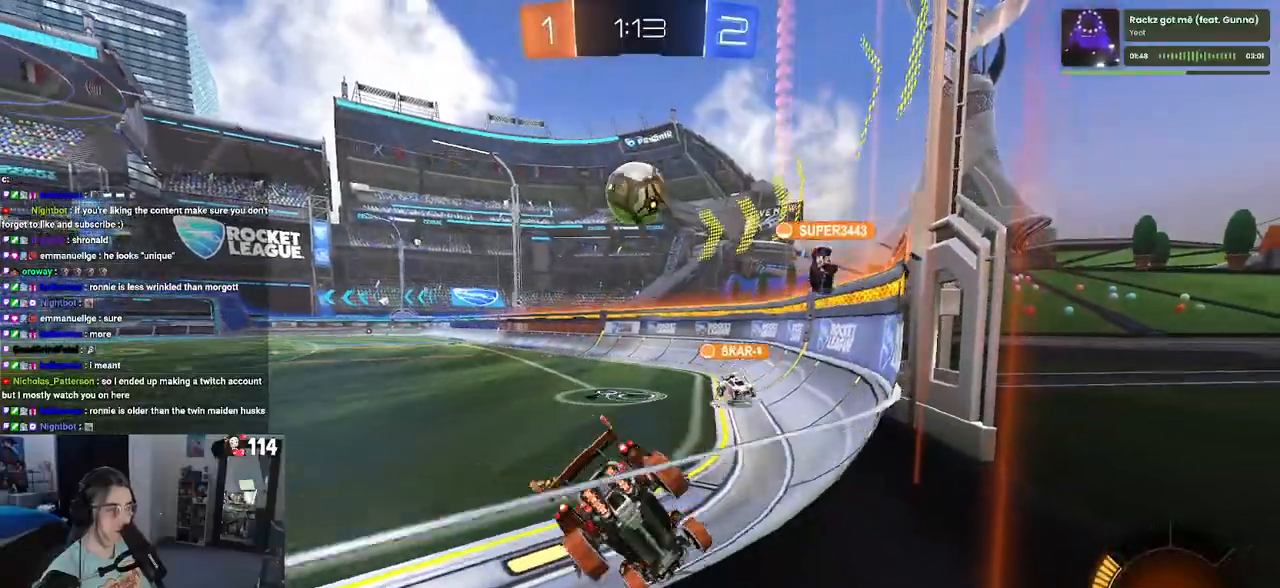
{"buttons": ["R2"], "left_stick": "center", "right_stick": "center", "events": []}
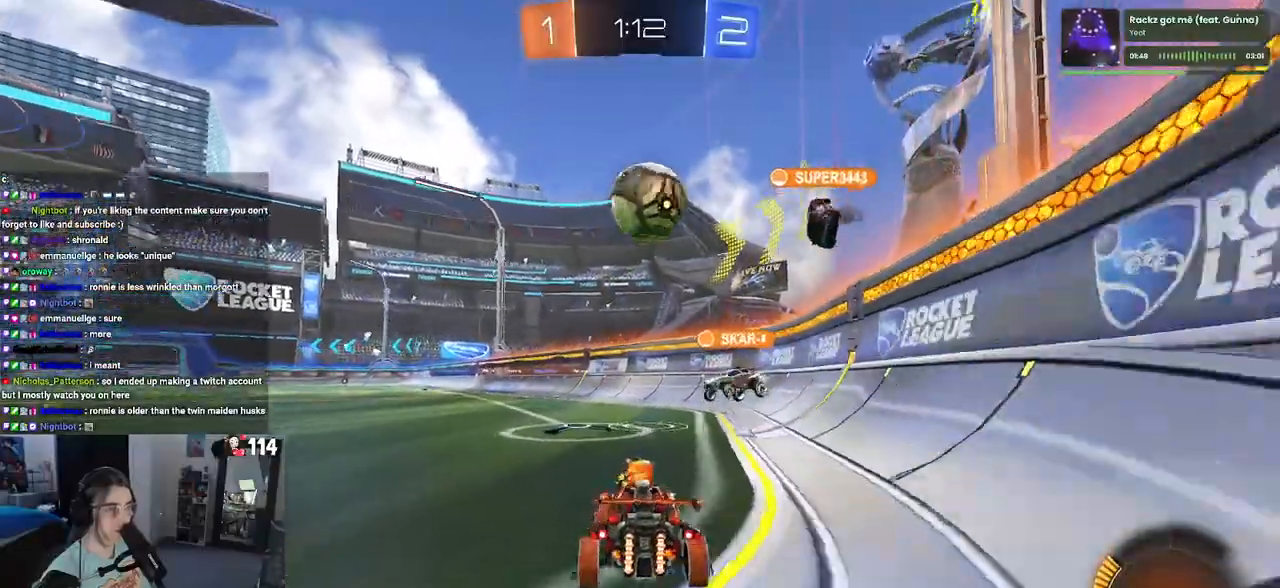
{"buttons": ["R2"], "left_stick": "left", "right_stick": "center", "events": [[167, "R2", "up"], [200, "left_stick", "left"], [217, "R2", "down"]]}
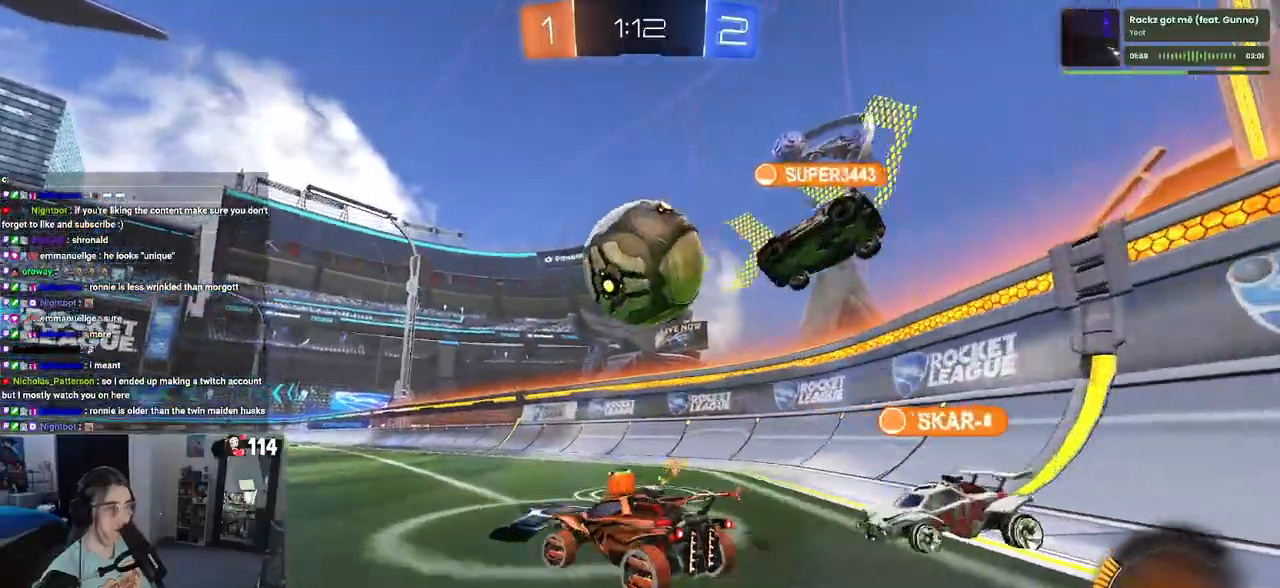
{"buttons": ["R2"], "left_stick": "left", "right_stick": "center", "events": [[117, "left_stick", "center"], [167, "R2", "up"], [200, "L2", "down"], [317, "left_stick", "left"], [333, "R2", "down"], [383, "L2", "up"]]}